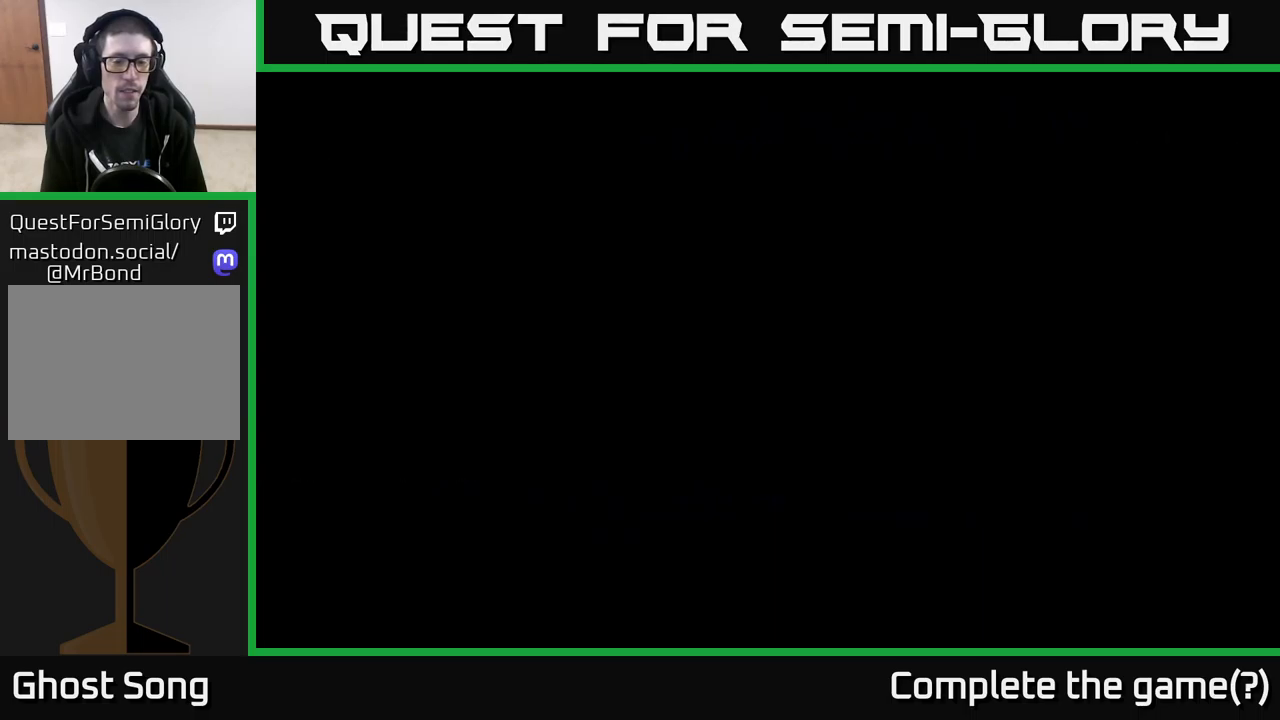
Gameplay with a controller (Xbox layout); each line is a JSON object with the inputs held at the frame after it. "events" lists button and stick changes between this image and that frame as [ms after this image, input, new state], when the widget could be followed in between.
{"buttons": ["R2"], "left_stick": "left", "right_stick": "center", "events": []}
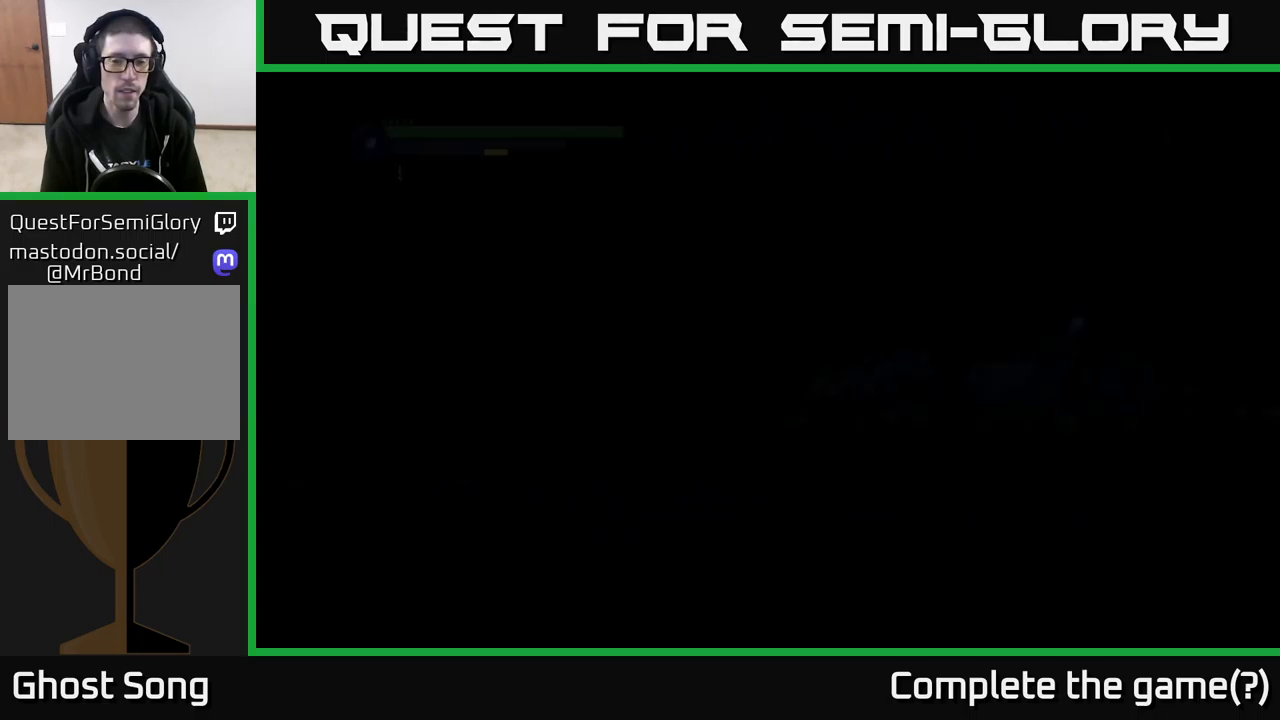
{"buttons": ["R1", "R2"], "left_stick": "left", "right_stick": "center", "events": [[484, "R1", "down"]]}
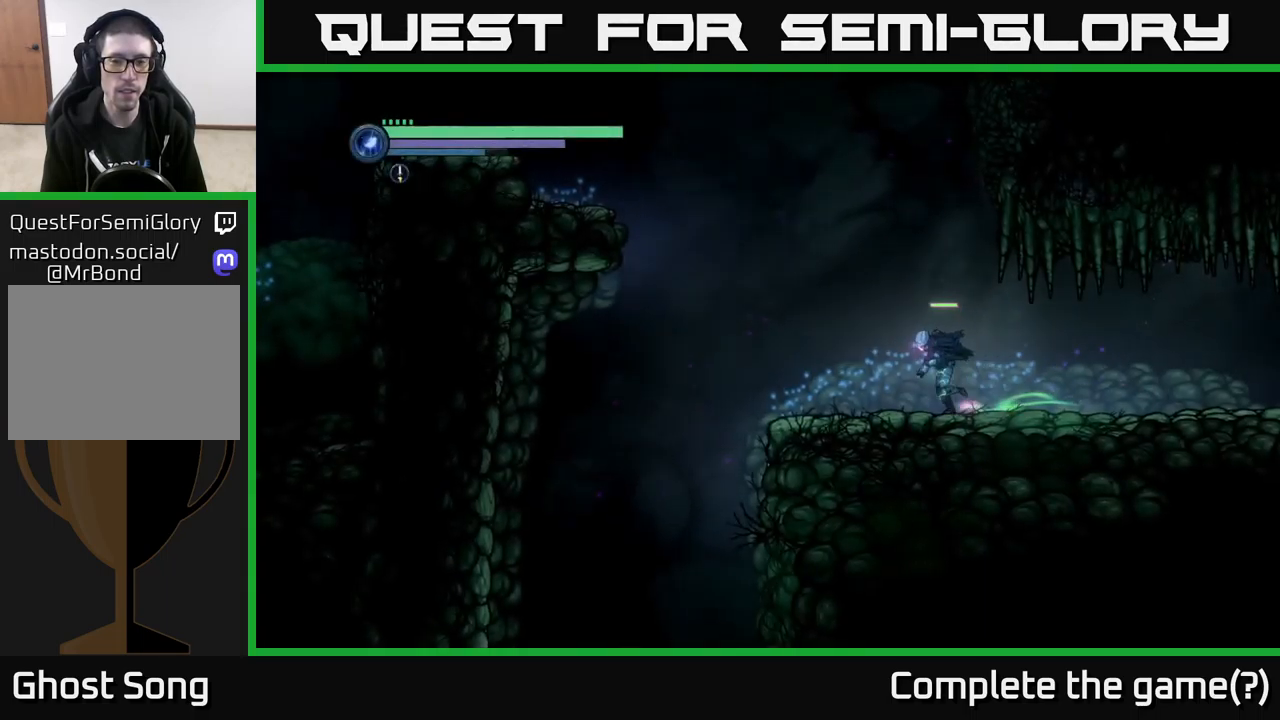
{"buttons": ["A", "R2"], "left_stick": "left", "right_stick": "center", "events": [[117, "R1", "up"], [267, "A", "down"]]}
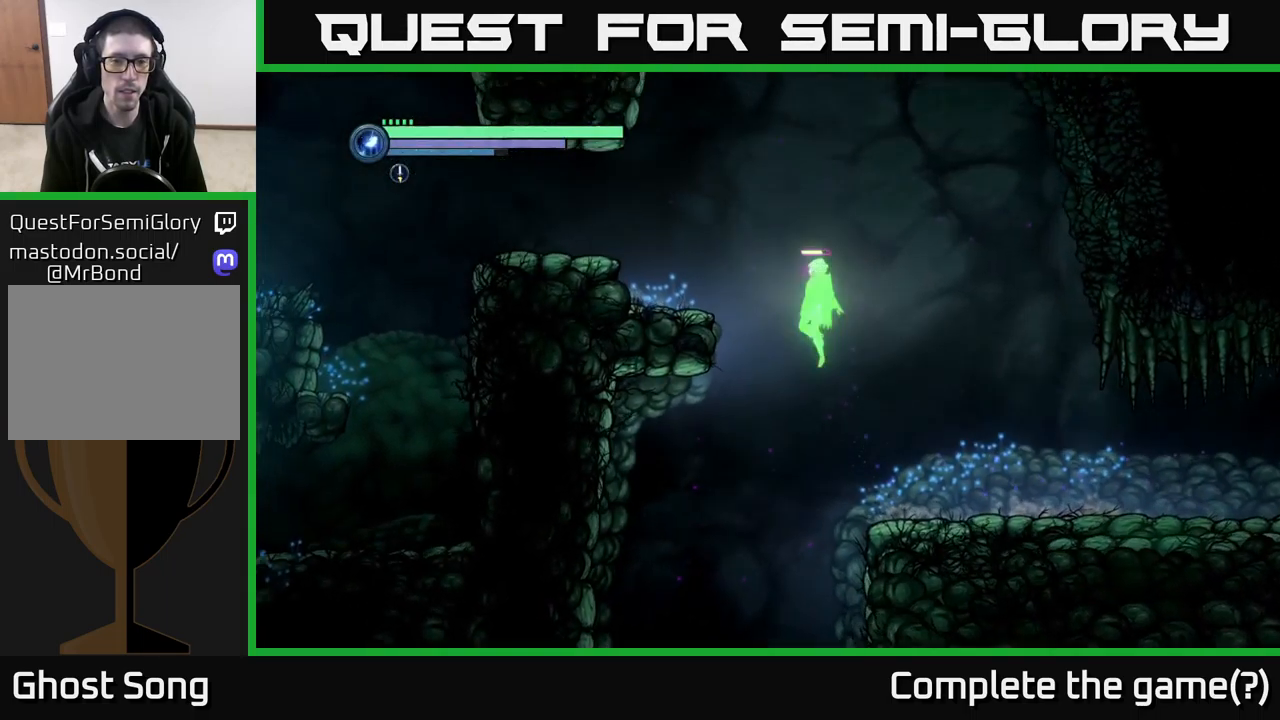
{"buttons": ["R2"], "left_stick": "left", "right_stick": "center", "events": [[334, "A", "up"], [400, "A", "down"], [484, "A", "up"]]}
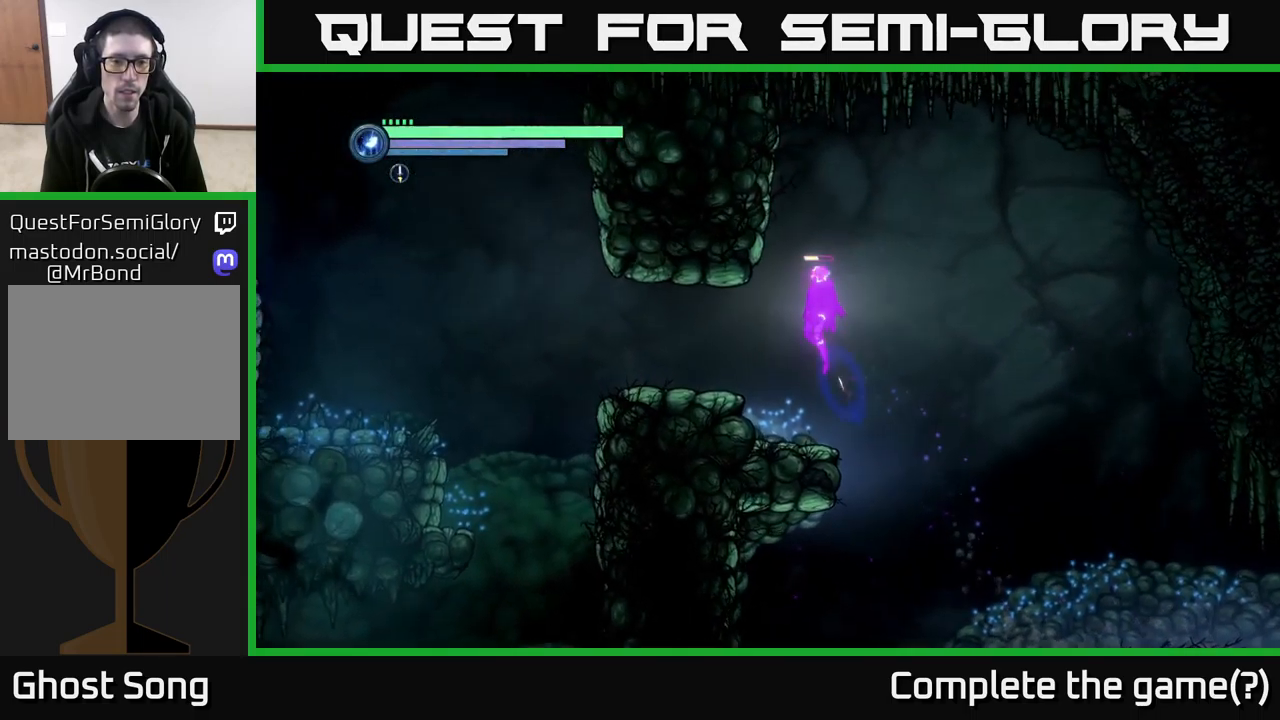
{"buttons": ["R2"], "left_stick": "left", "right_stick": "center", "events": []}
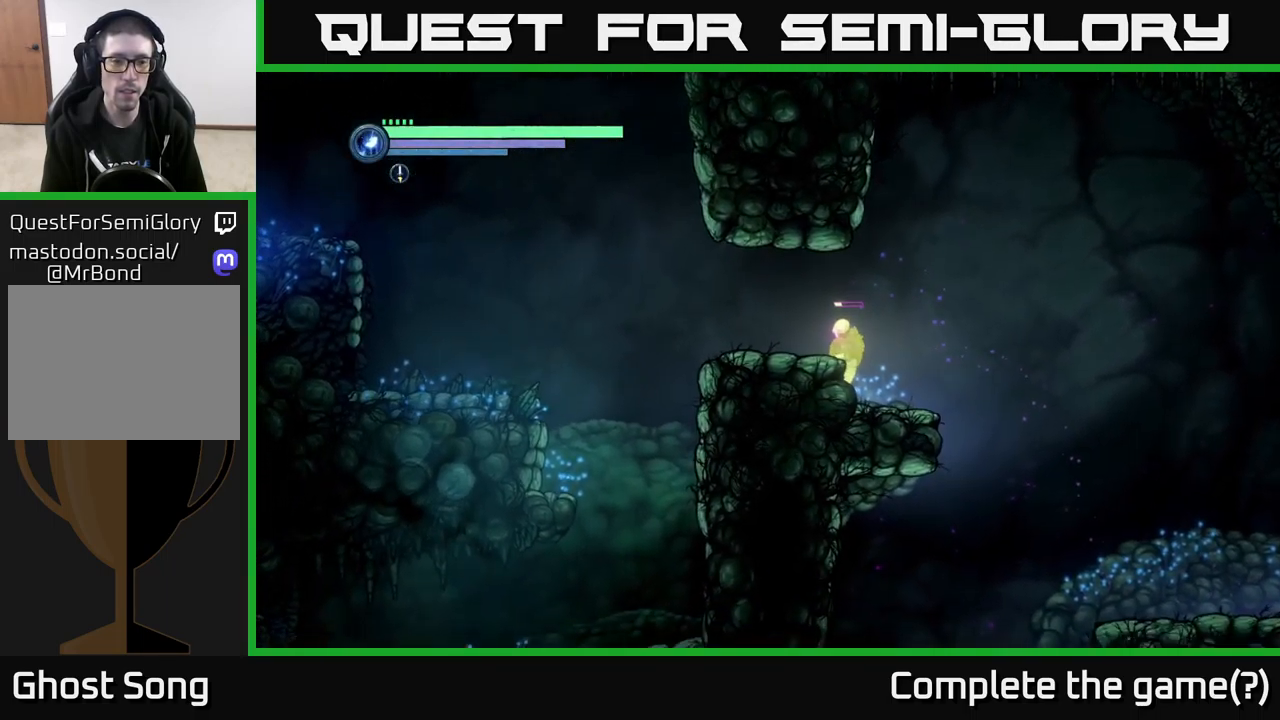
{"buttons": ["SELECT"], "left_stick": "right", "right_stick": "center", "events": [[150, "A", "down"], [250, "A", "up"], [400, "R2", "up"], [434, "left_stick", "right"], [467, "SELECT", "down"]]}
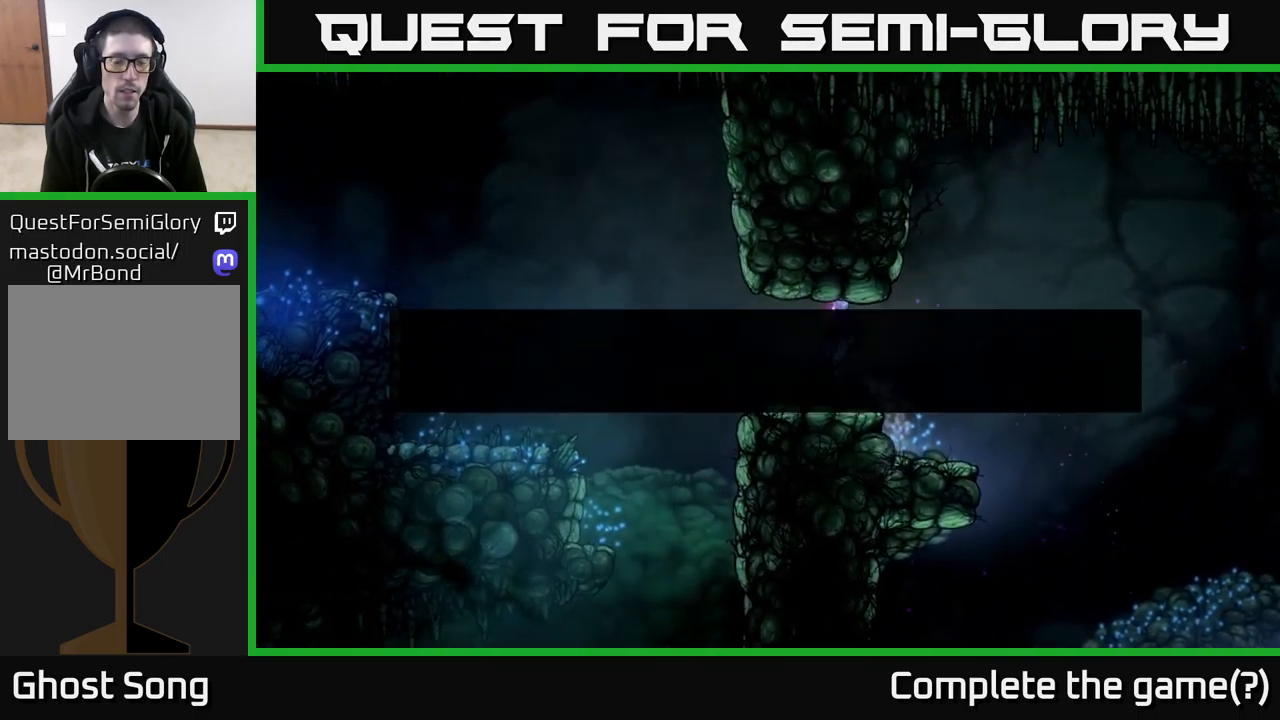
{"buttons": [], "left_stick": "center", "right_stick": "center", "events": [[17, "left_stick", "center"], [184, "SELECT", "up"]]}
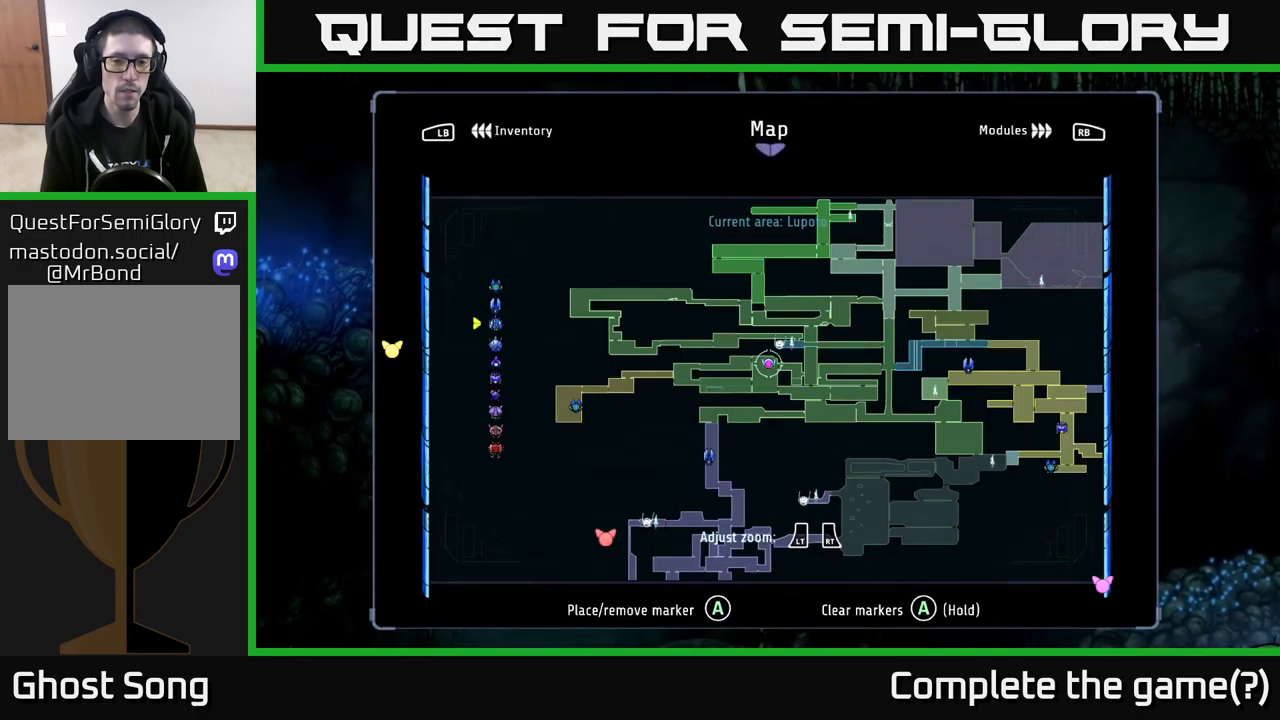
{"buttons": ["R2"], "left_stick": "left", "right_stick": "center", "events": [[284, "SELECT", "down"], [384, "SELECT", "up"], [417, "left_stick", "left"], [484, "R2", "down"]]}
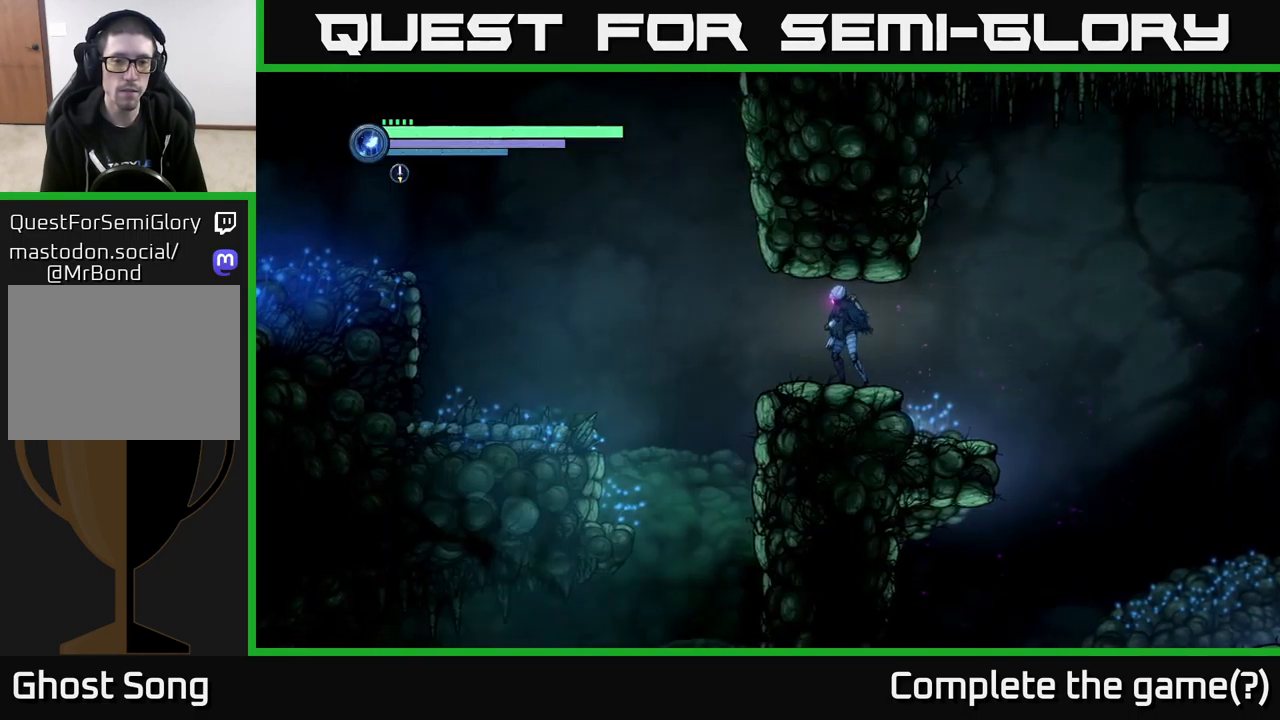
{"buttons": ["A", "R2"], "left_stick": "left", "right_stick": "center", "events": [[217, "A", "down"]]}
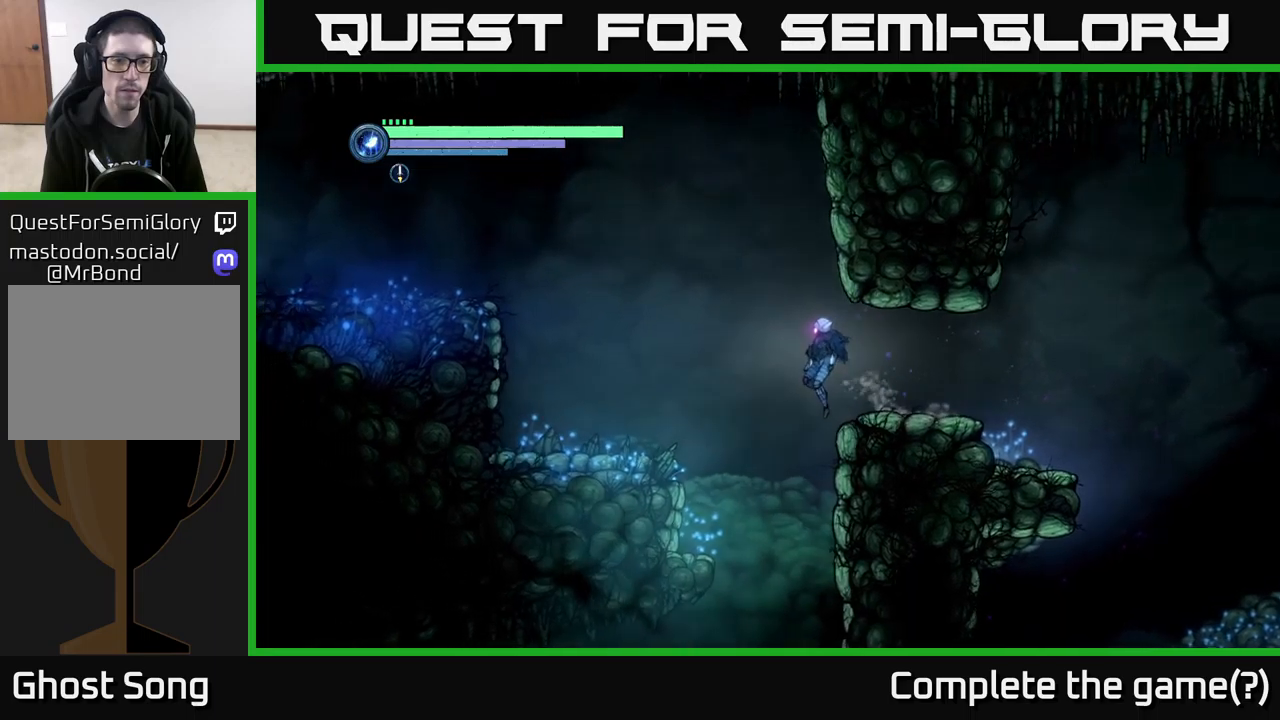
{"buttons": ["R2"], "left_stick": "left", "right_stick": "center", "events": [[17, "A", "up"], [83, "A", "down"], [483, "A", "up"]]}
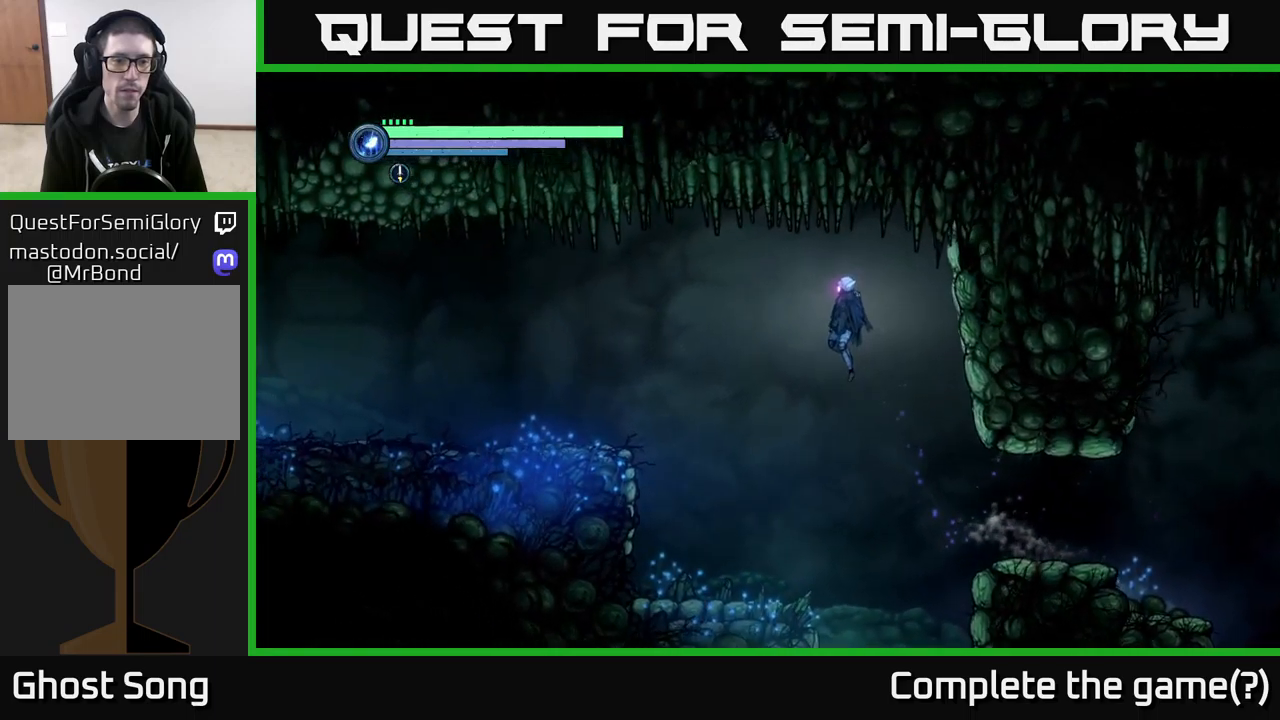
{"buttons": ["R2"], "left_stick": "left", "right_stick": "center", "events": [[50, "R1", "down"], [367, "R1", "up"]]}
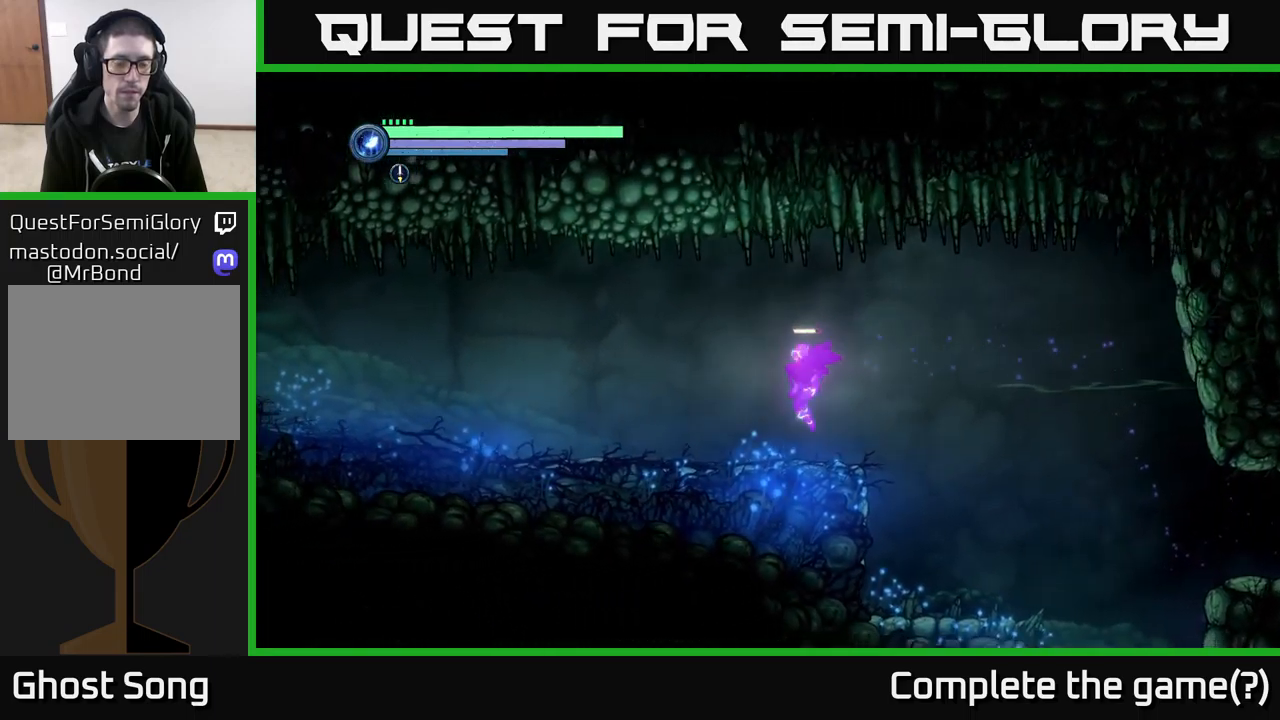
{"buttons": ["R2"], "left_stick": "left", "right_stick": "center", "events": []}
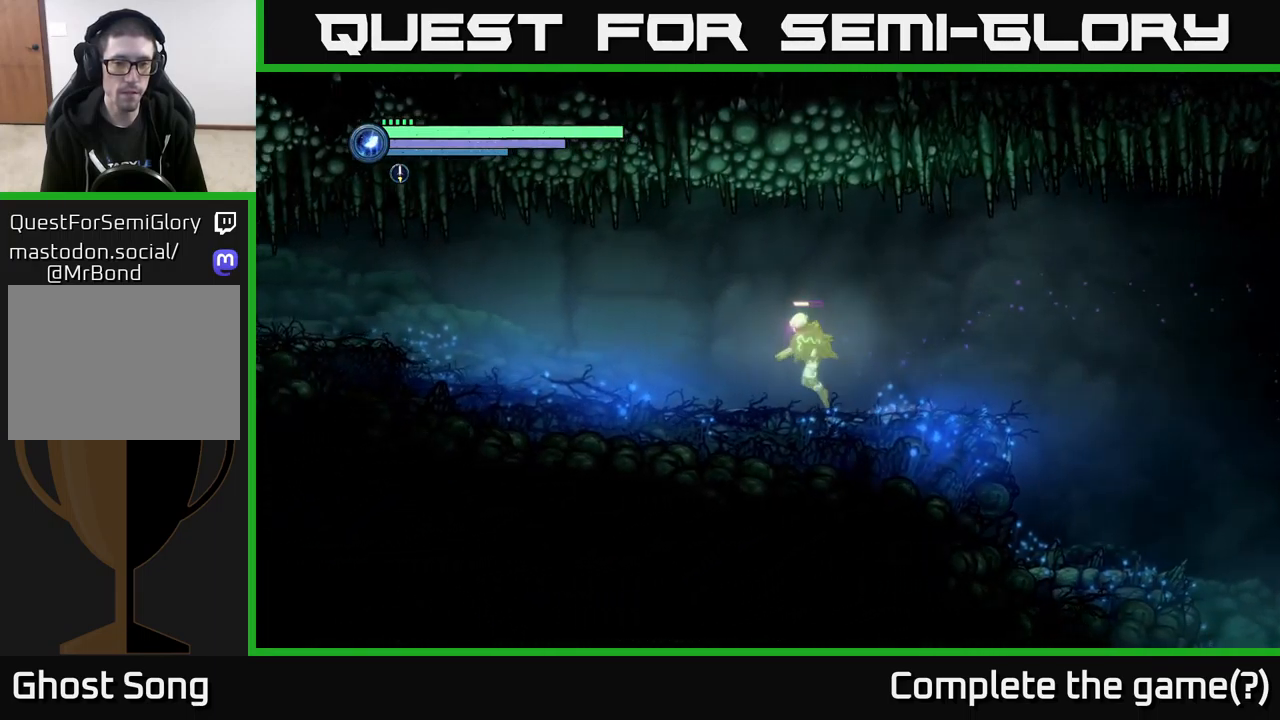
{"buttons": ["R2"], "left_stick": "left", "right_stick": "center", "events": []}
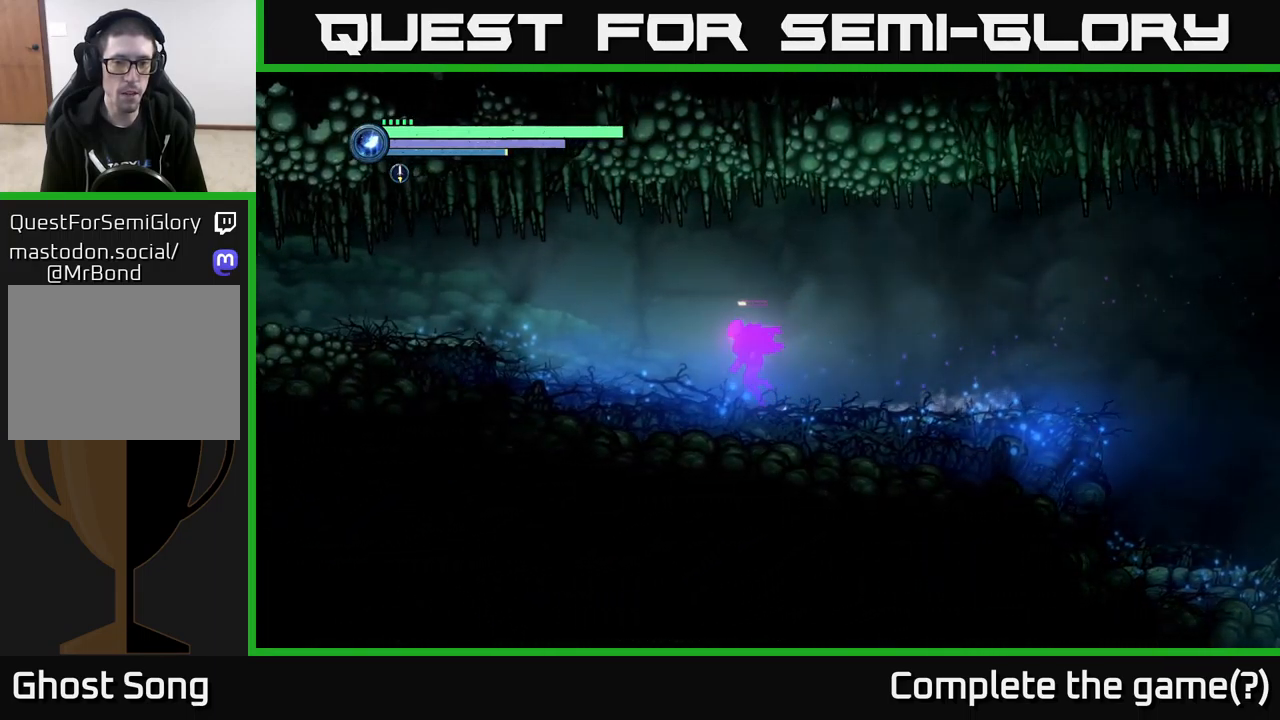
{"buttons": ["R2"], "left_stick": "left", "right_stick": "center", "events": []}
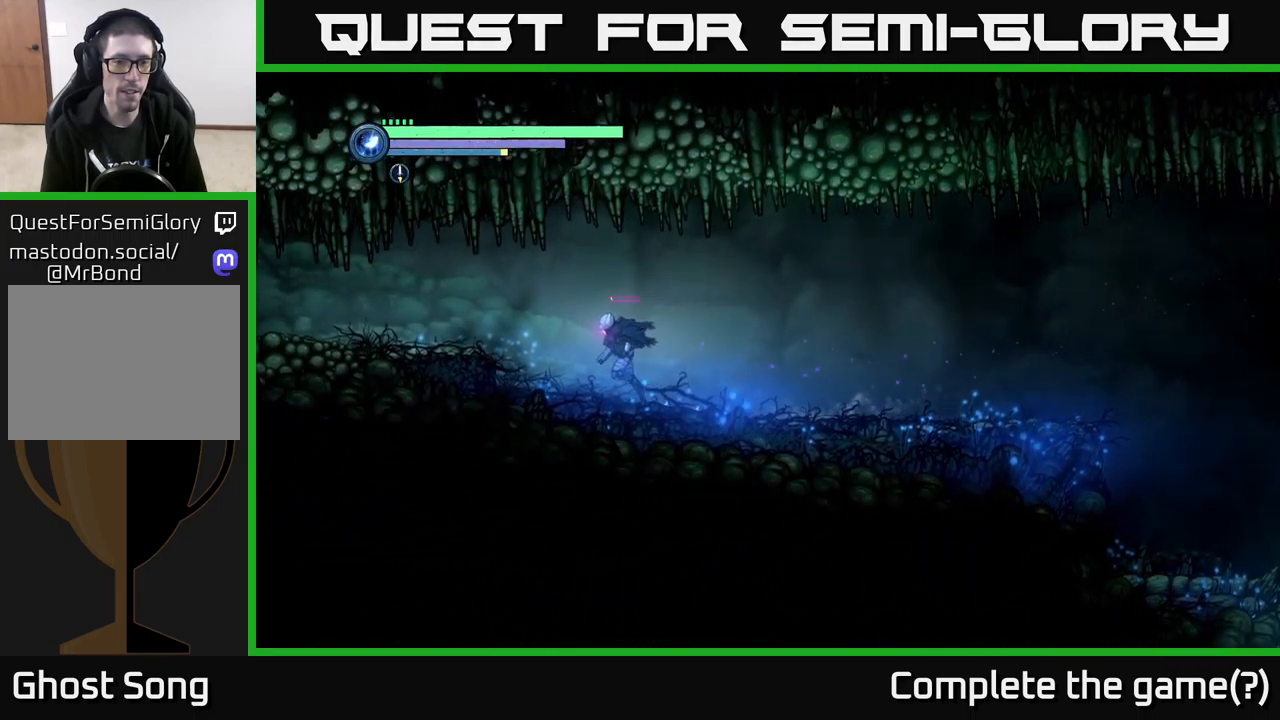
{"buttons": ["R1", "R2"], "left_stick": "left", "right_stick": "center", "events": [[317, "R1", "down"]]}
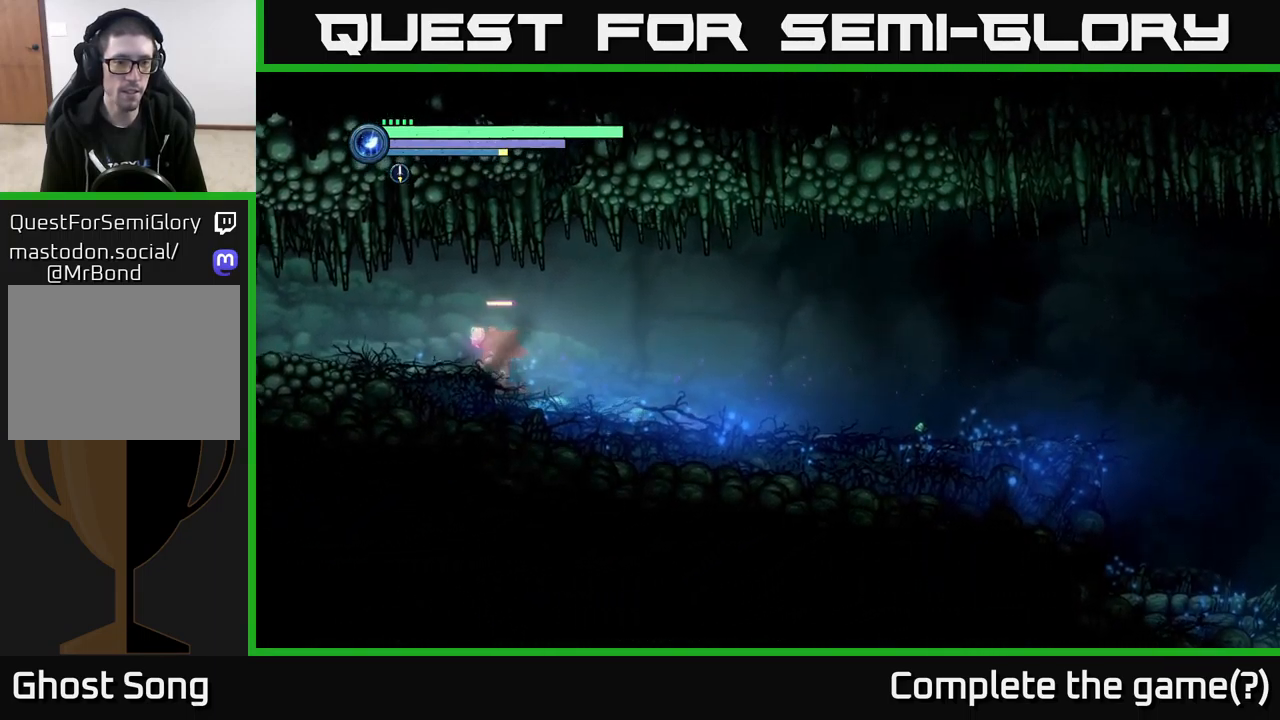
{"buttons": ["R2"], "left_stick": "left", "right_stick": "center", "events": [[33, "R1", "up"], [217, "A", "down"], [317, "A", "up"]]}
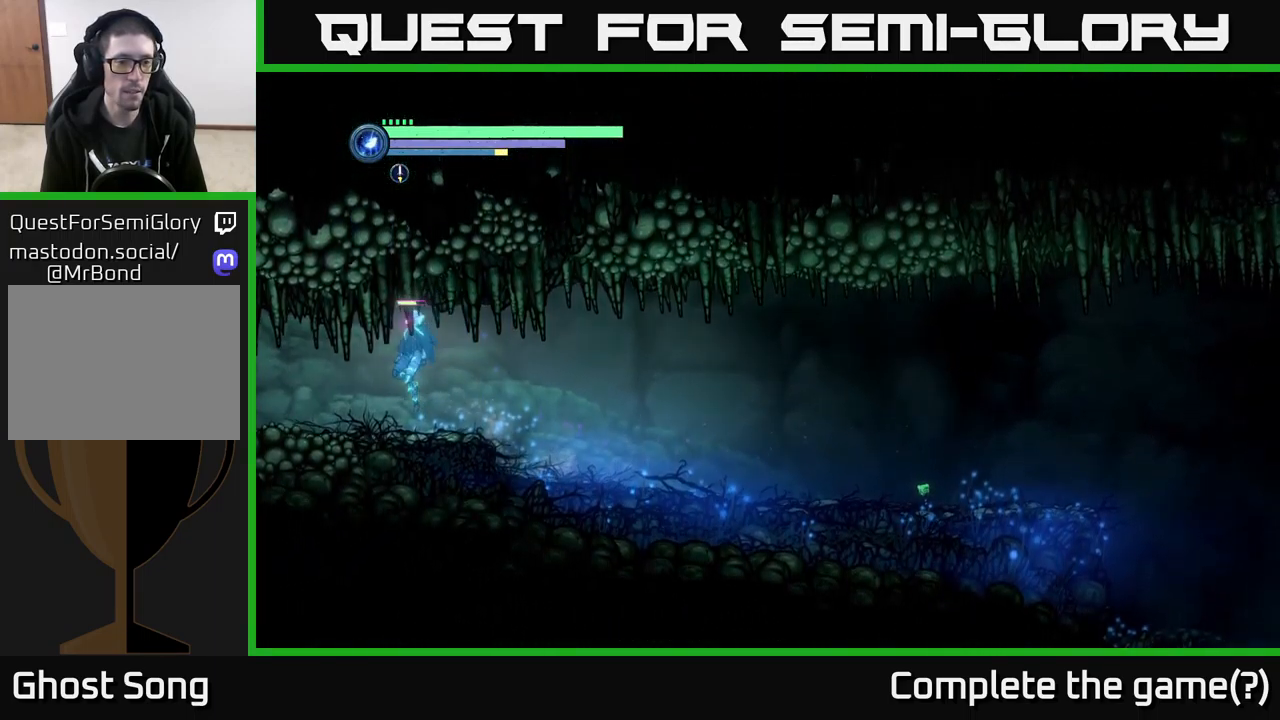
{"buttons": ["R2"], "left_stick": "left", "right_stick": "center", "events": []}
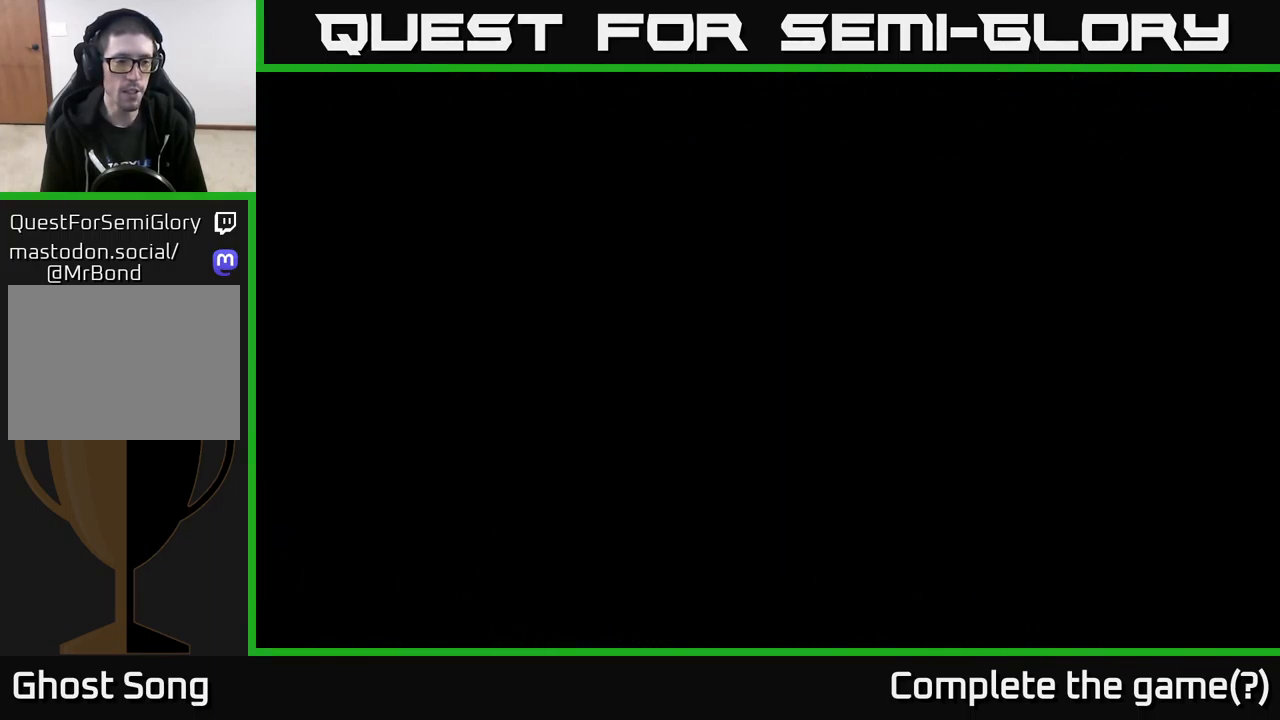
{"buttons": ["R2"], "left_stick": "left", "right_stick": "center", "events": []}
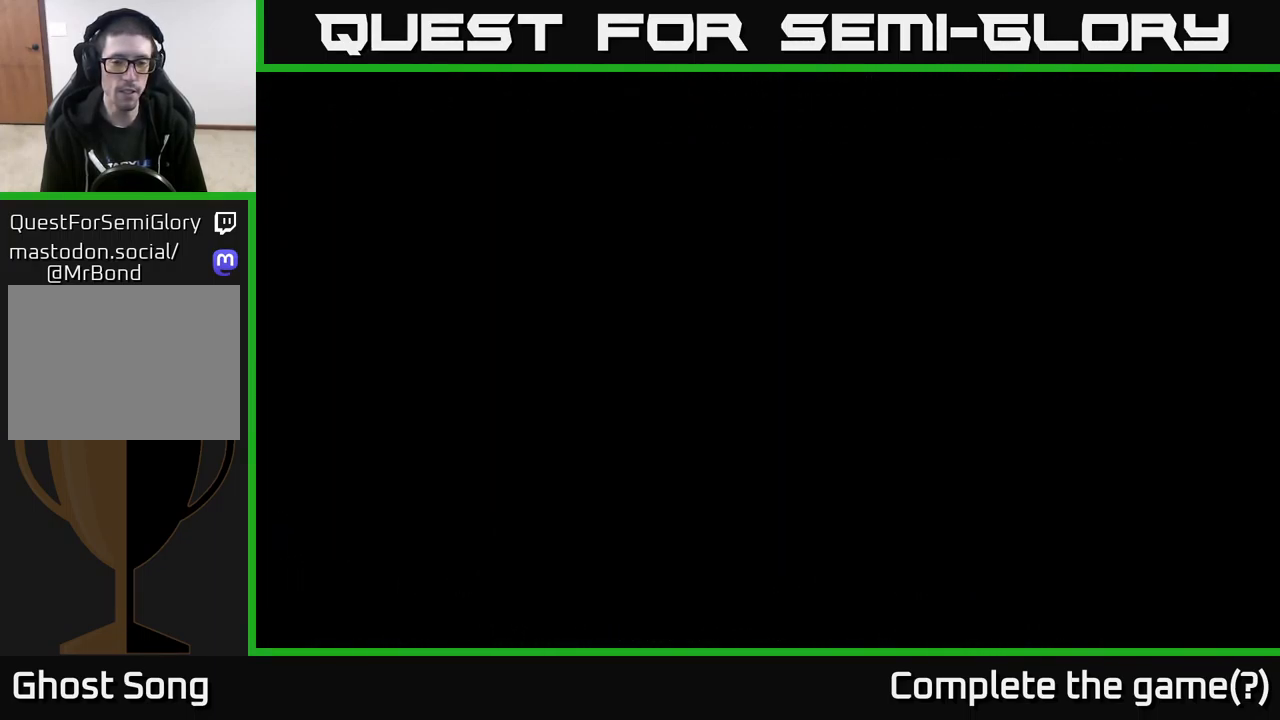
{"buttons": ["R2"], "left_stick": "left", "right_stick": "center", "events": []}
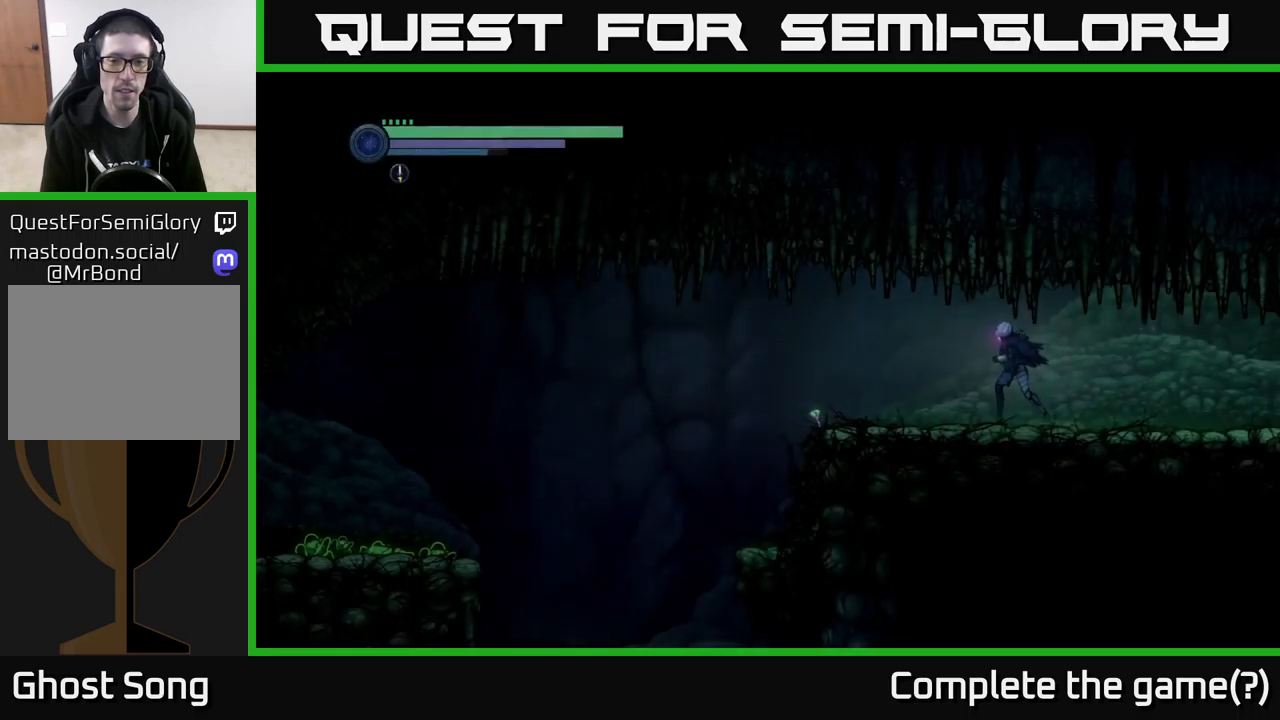
{"buttons": ["R2"], "left_stick": "left", "right_stick": "center", "events": []}
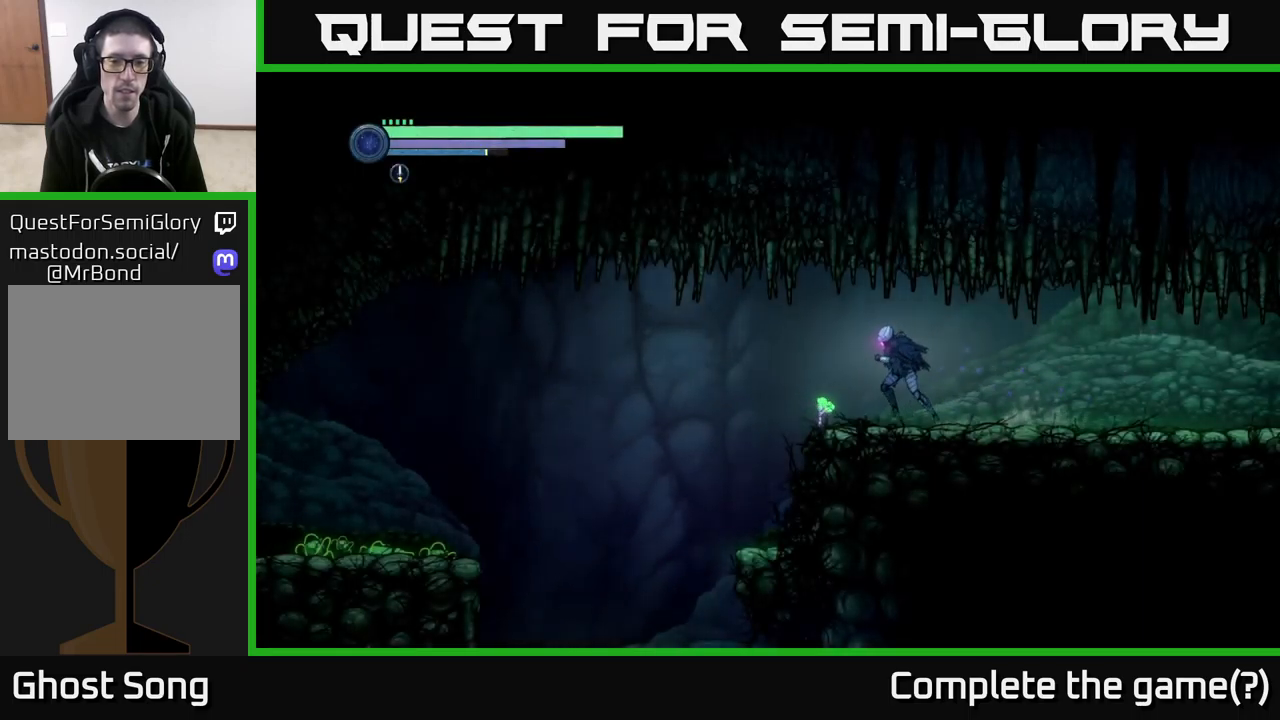
{"buttons": ["R2"], "left_stick": "left", "right_stick": "center", "events": []}
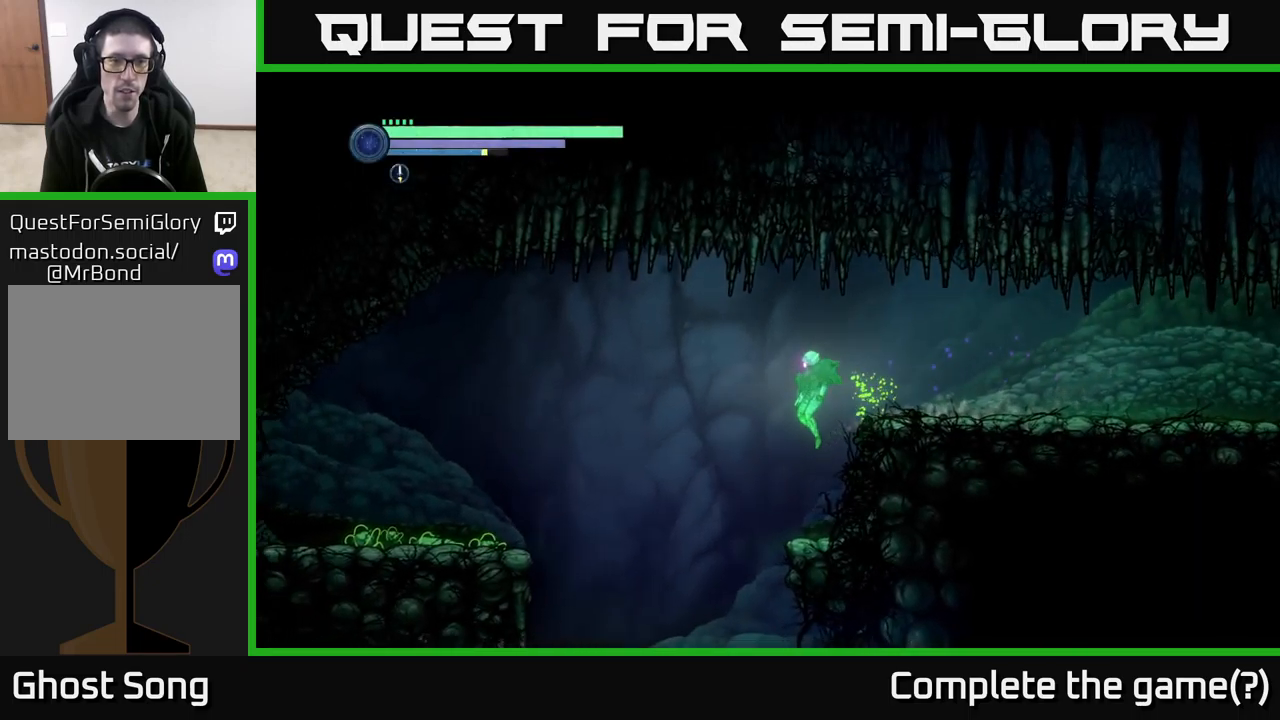
{"buttons": [], "left_stick": "left", "right_stick": "center", "events": [[384, "R2", "up"]]}
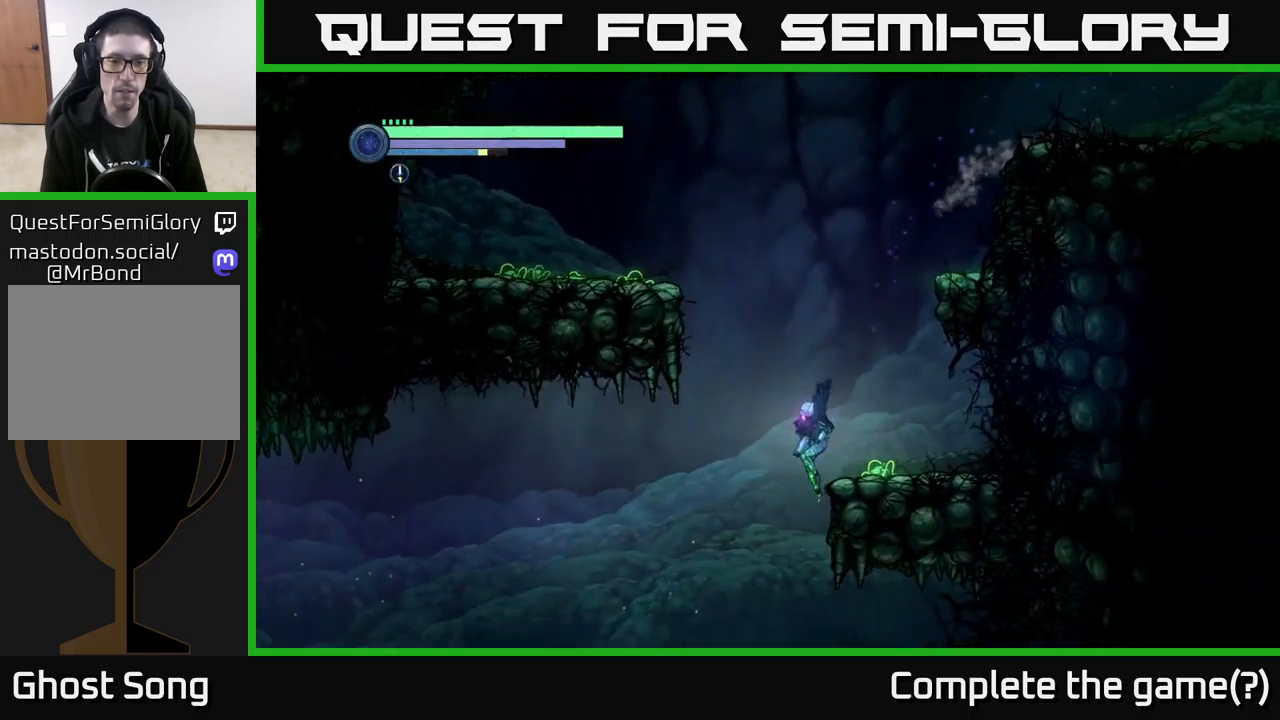
{"buttons": [], "left_stick": "center", "right_stick": "center", "events": [[400, "left_stick", "center"]]}
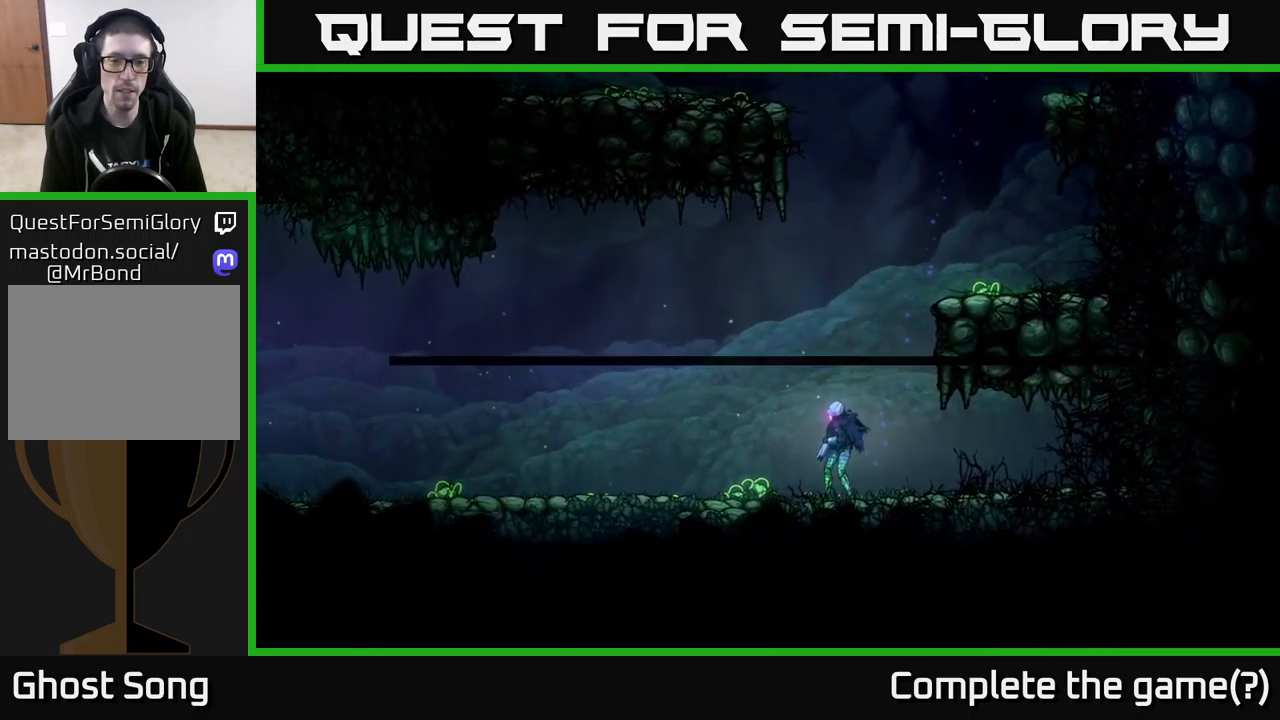
{"buttons": [], "left_stick": "center", "right_stick": "center", "events": [[17, "SELECT", "down"], [167, "SELECT", "up"]]}
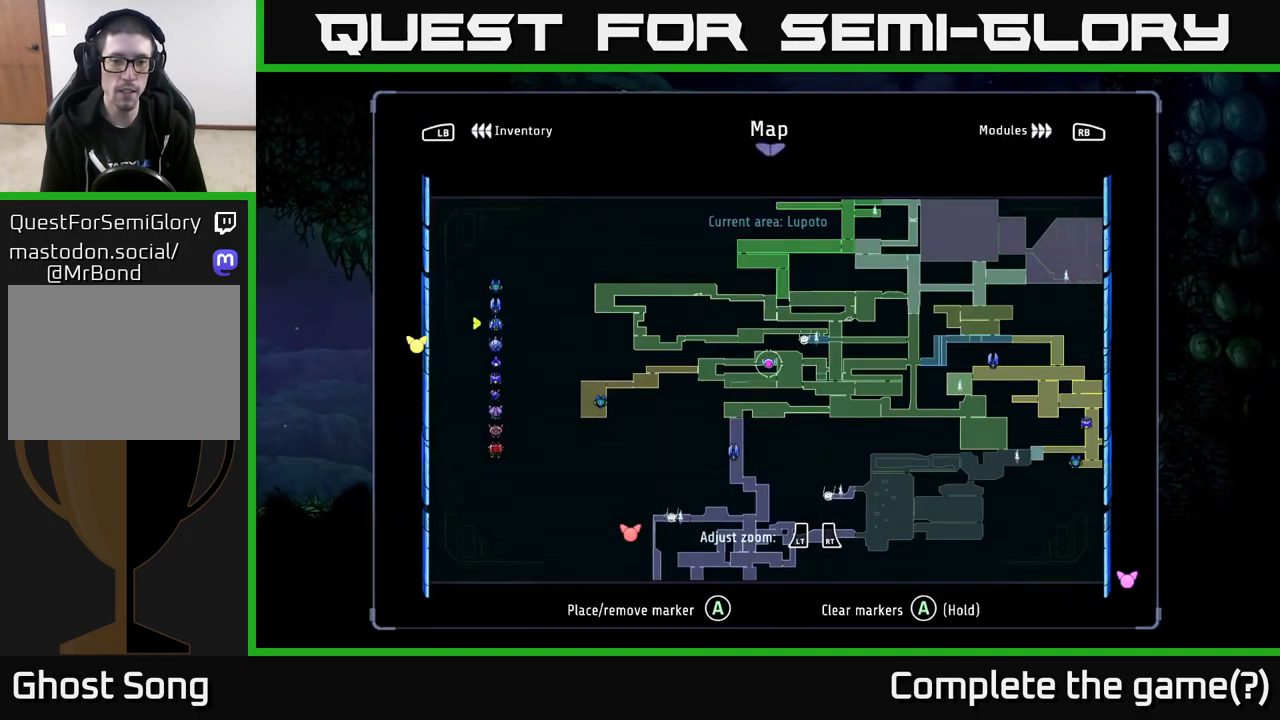
{"buttons": ["R1", "R2"], "left_stick": "left", "right_stick": "center", "events": [[217, "SELECT", "down"], [300, "SELECT", "up"], [317, "left_stick", "up-left"], [367, "left_stick", "left"], [417, "R2", "down"], [450, "R1", "down"]]}
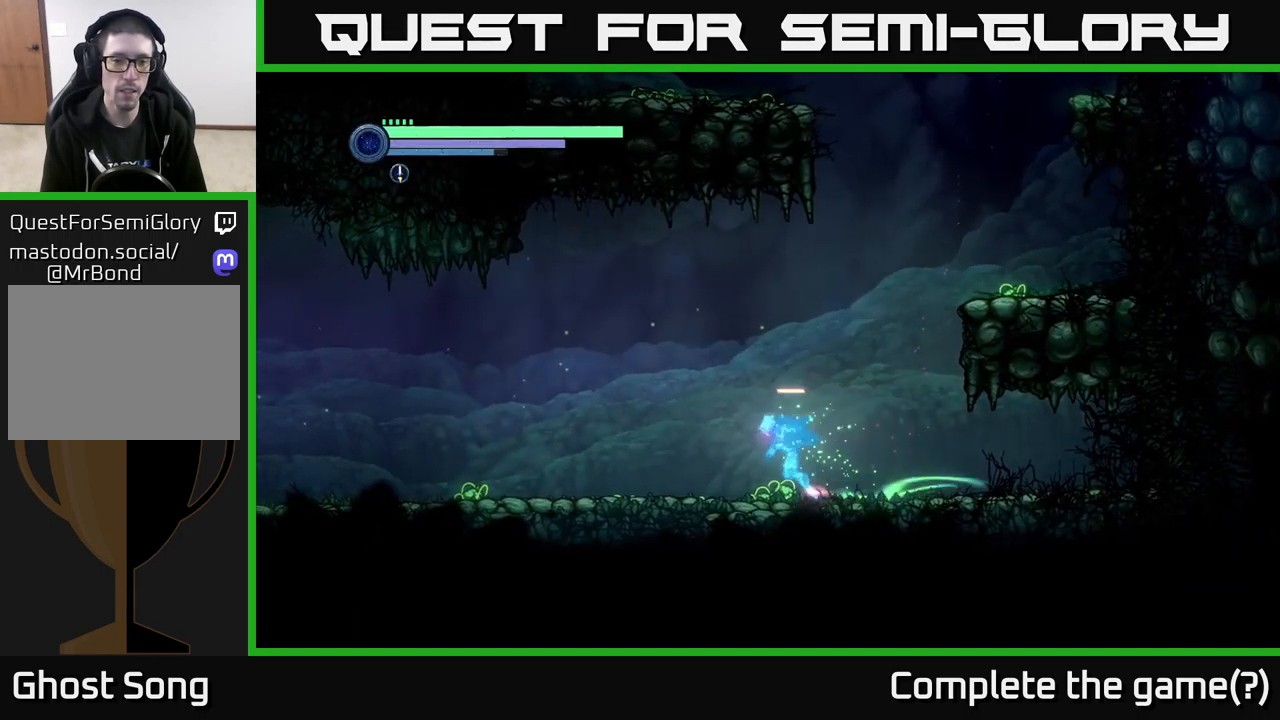
{"buttons": ["R2"], "left_stick": "left", "right_stick": "center", "events": [[134, "R1", "up"]]}
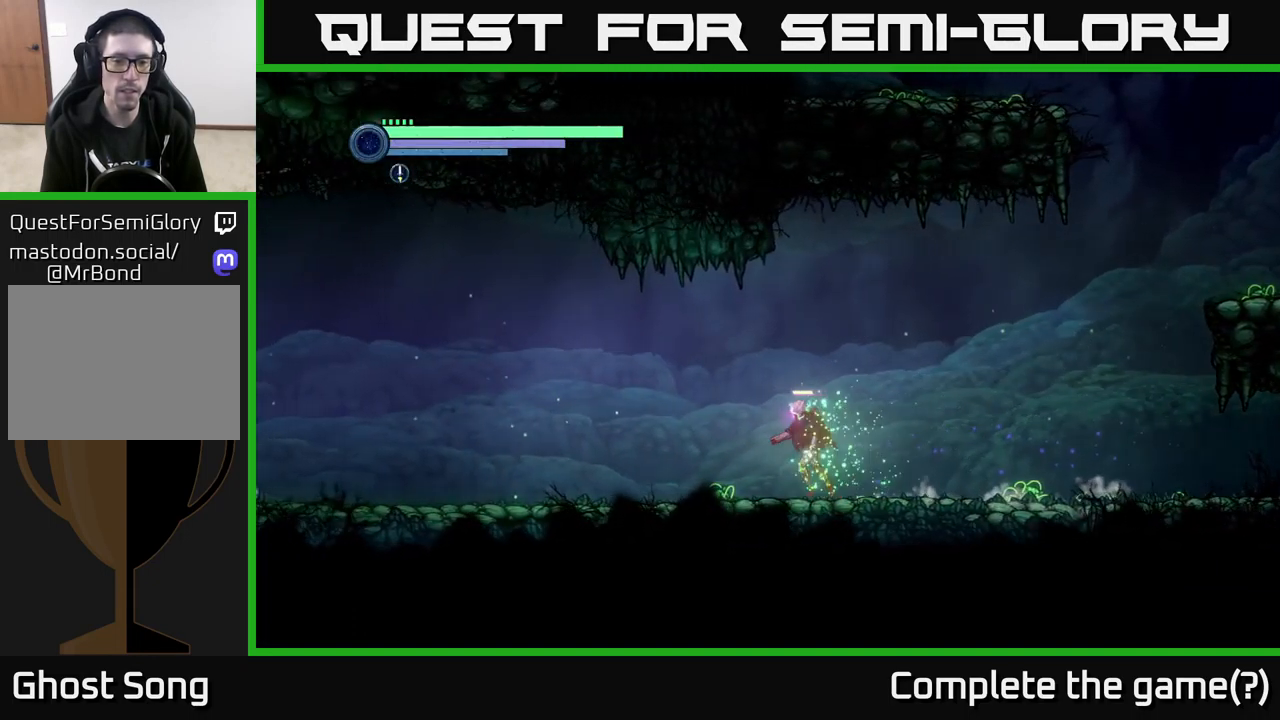
{"buttons": ["R2"], "left_stick": "left", "right_stick": "center", "events": []}
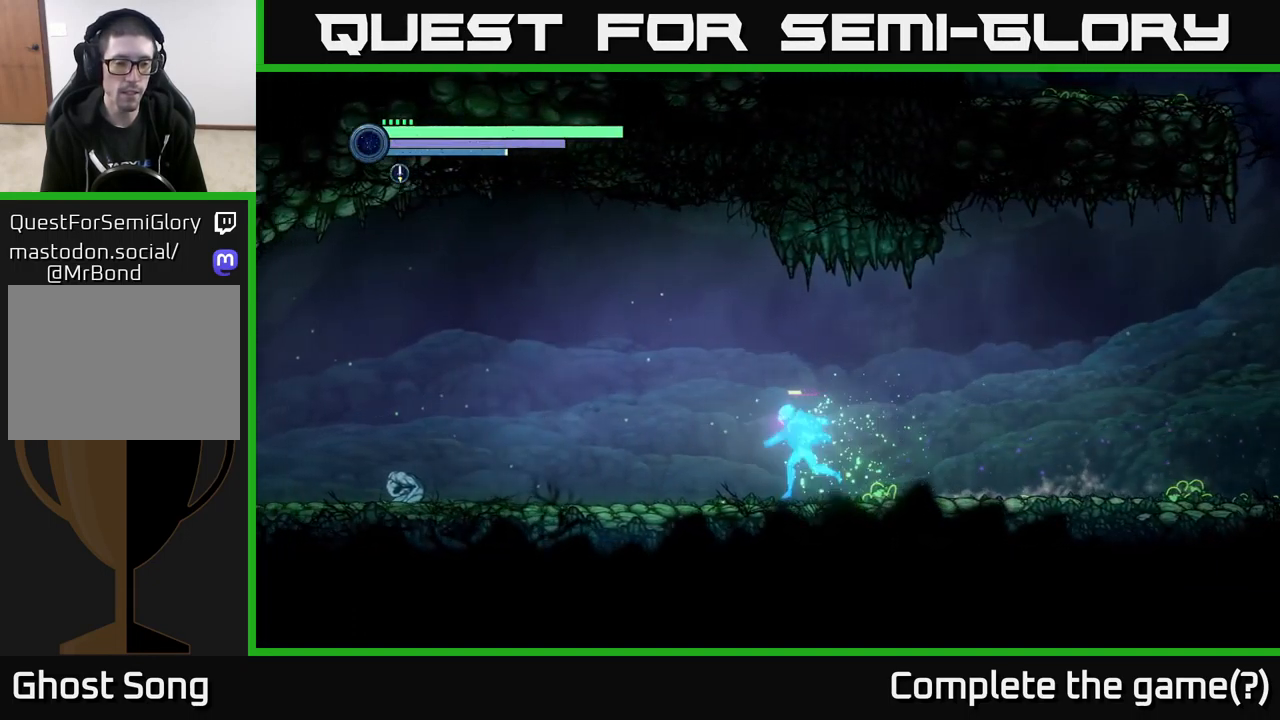
{"buttons": ["R2"], "left_stick": "left", "right_stick": "center", "events": []}
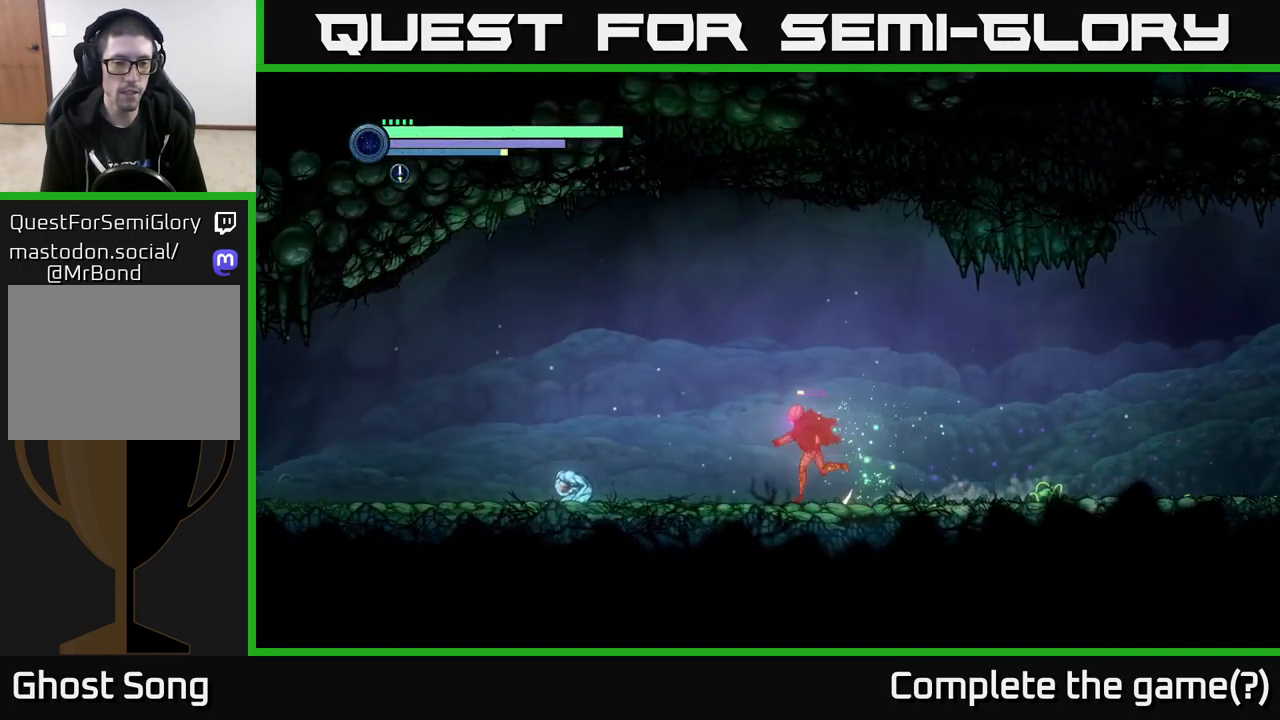
{"buttons": ["L2"], "left_stick": "left", "right_stick": "center", "events": [[34, "R2", "up"], [200, "L2", "down"]]}